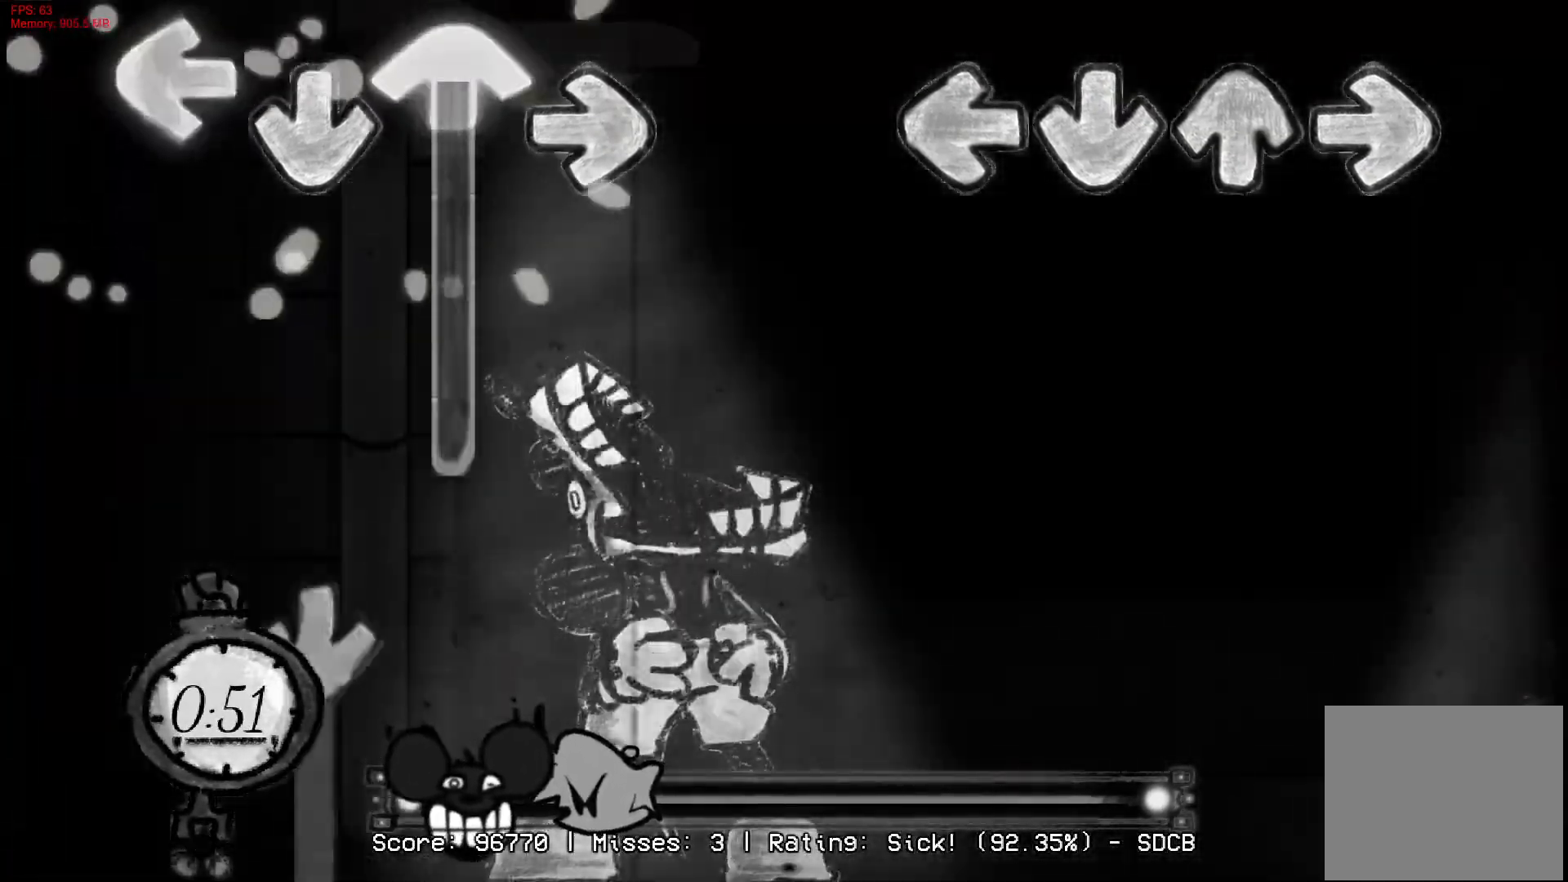
Gameplay with a controller (PlayStation layout); each line is a JSON object with the inputs held at the frame after it. "events" lists button and stick changes between this image and that frame as [ms after this image, input, new state], when the widget could be followed in between. Not read: left_stick.
{"buttons": [], "right_stick": "center", "events": []}
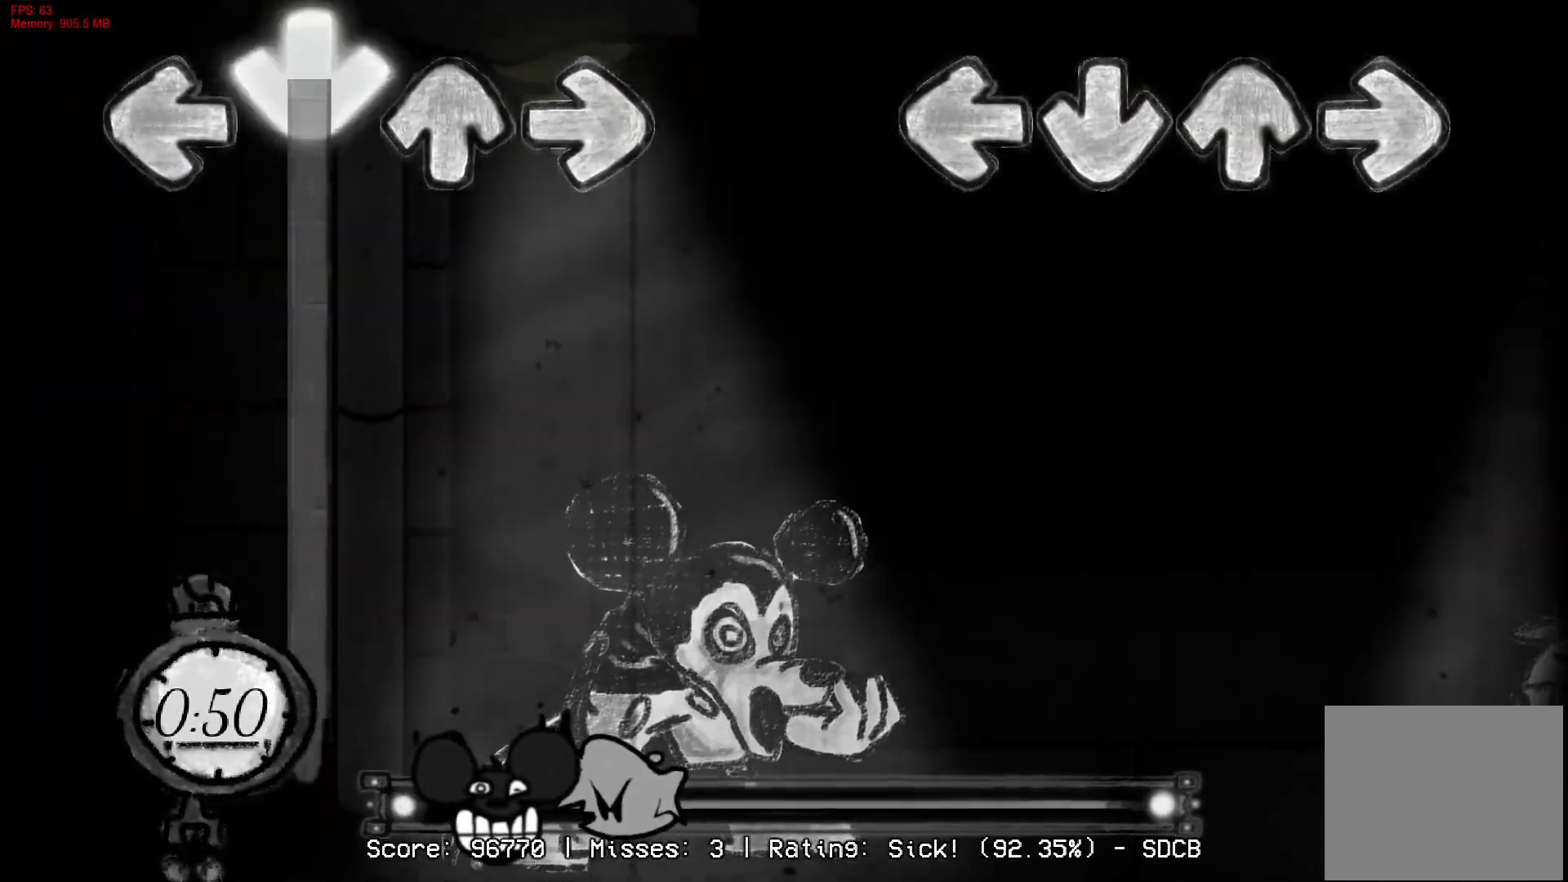
{"buttons": [], "right_stick": "center", "events": []}
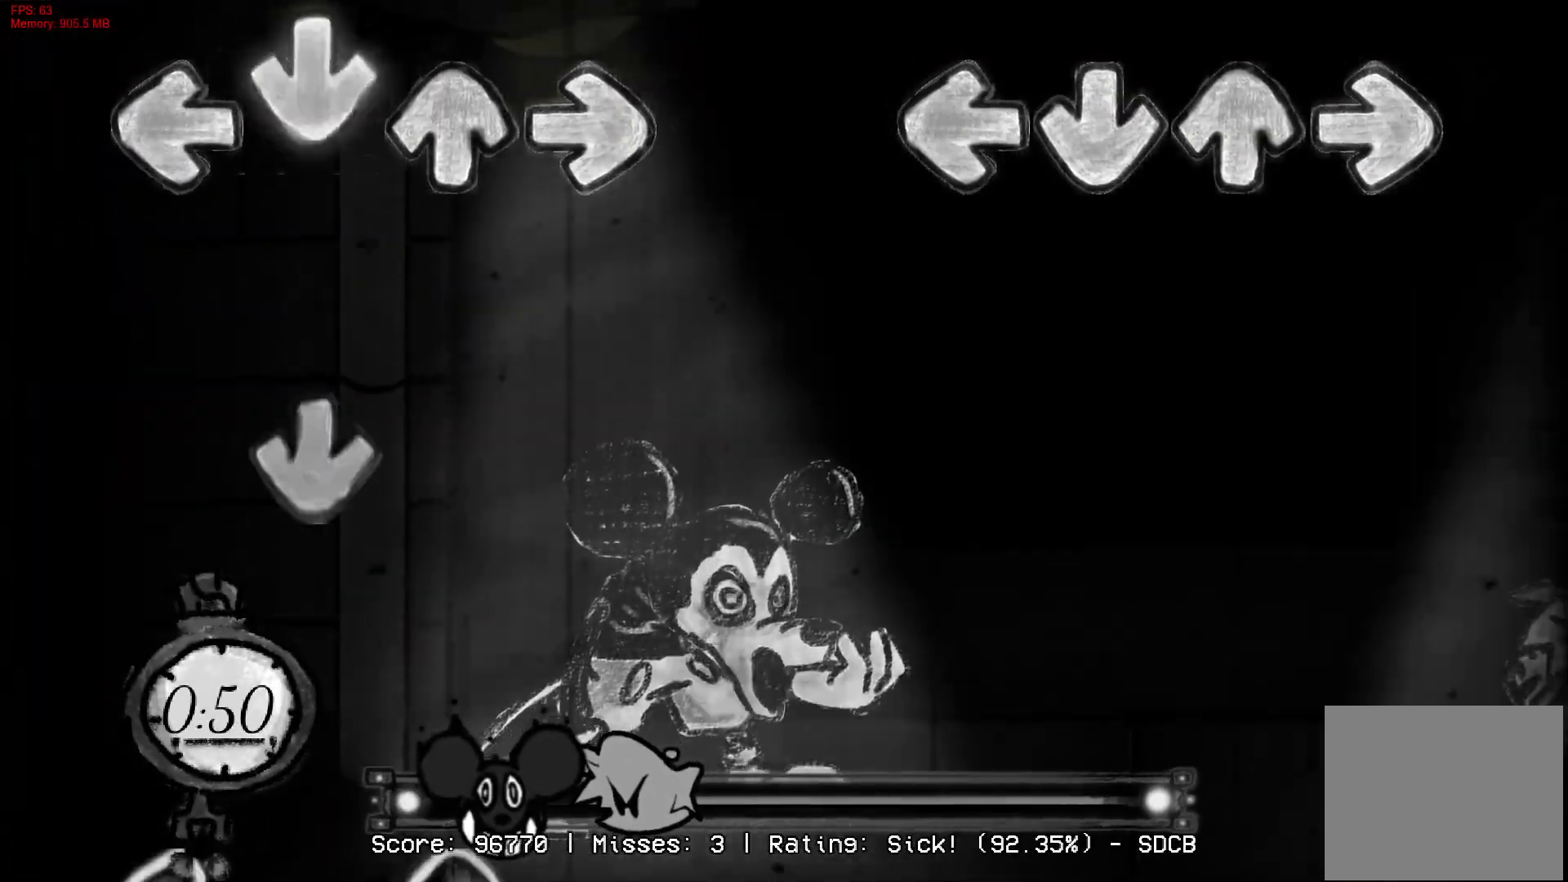
{"buttons": [], "right_stick": "center", "events": []}
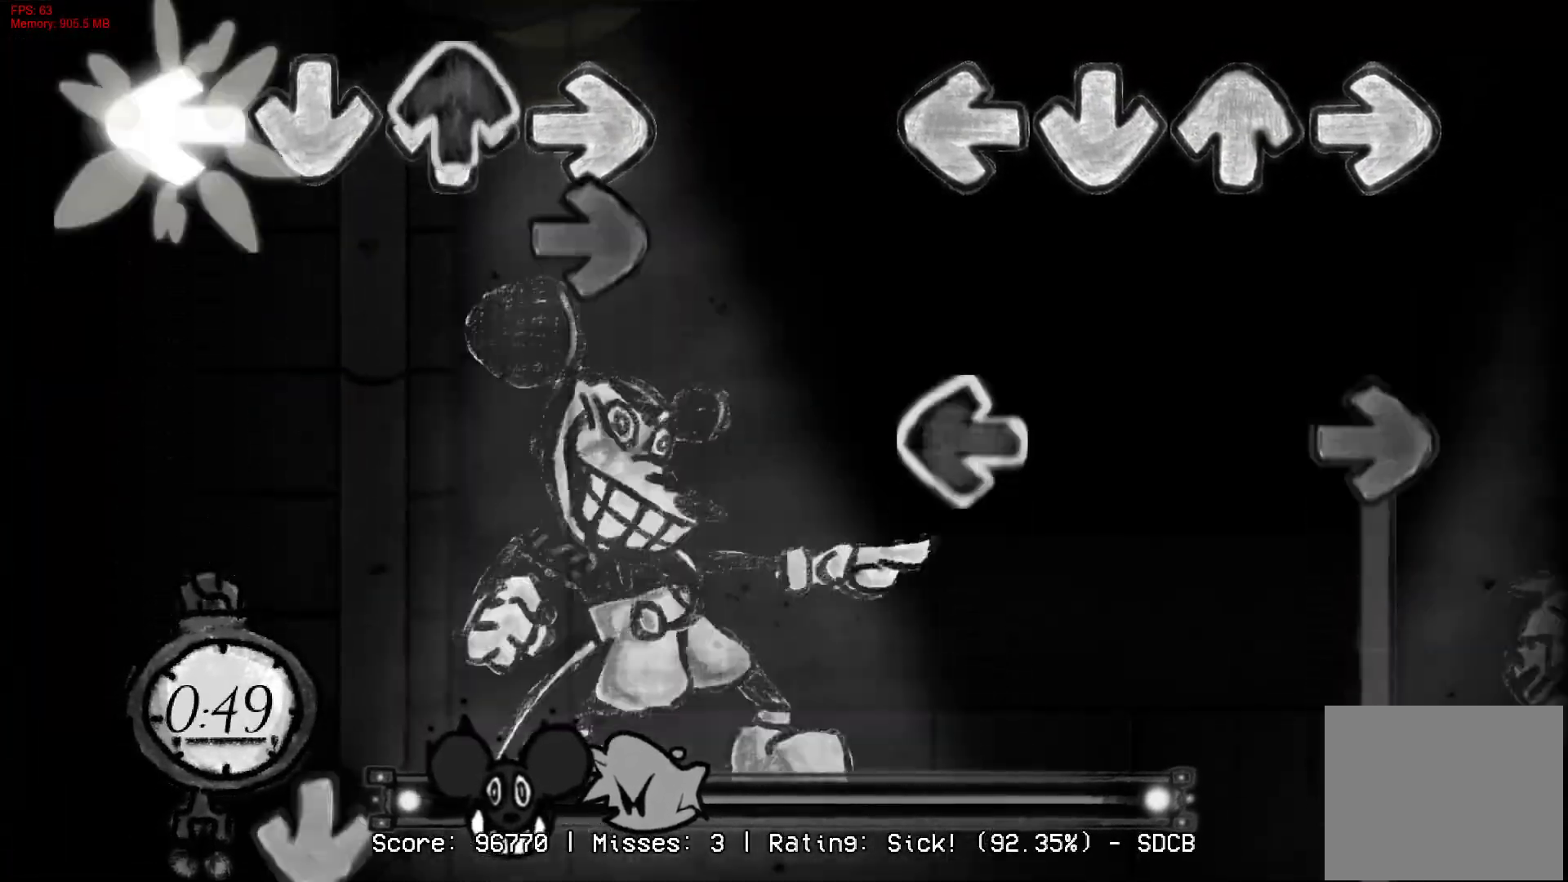
{"buttons": ["L1", "R1"], "right_stick": "center", "events": [[217, "DPAD_UP", "down"], [233, "R1", "down"], [250, "L1", "down"], [267, "DPAD_UP", "up"]]}
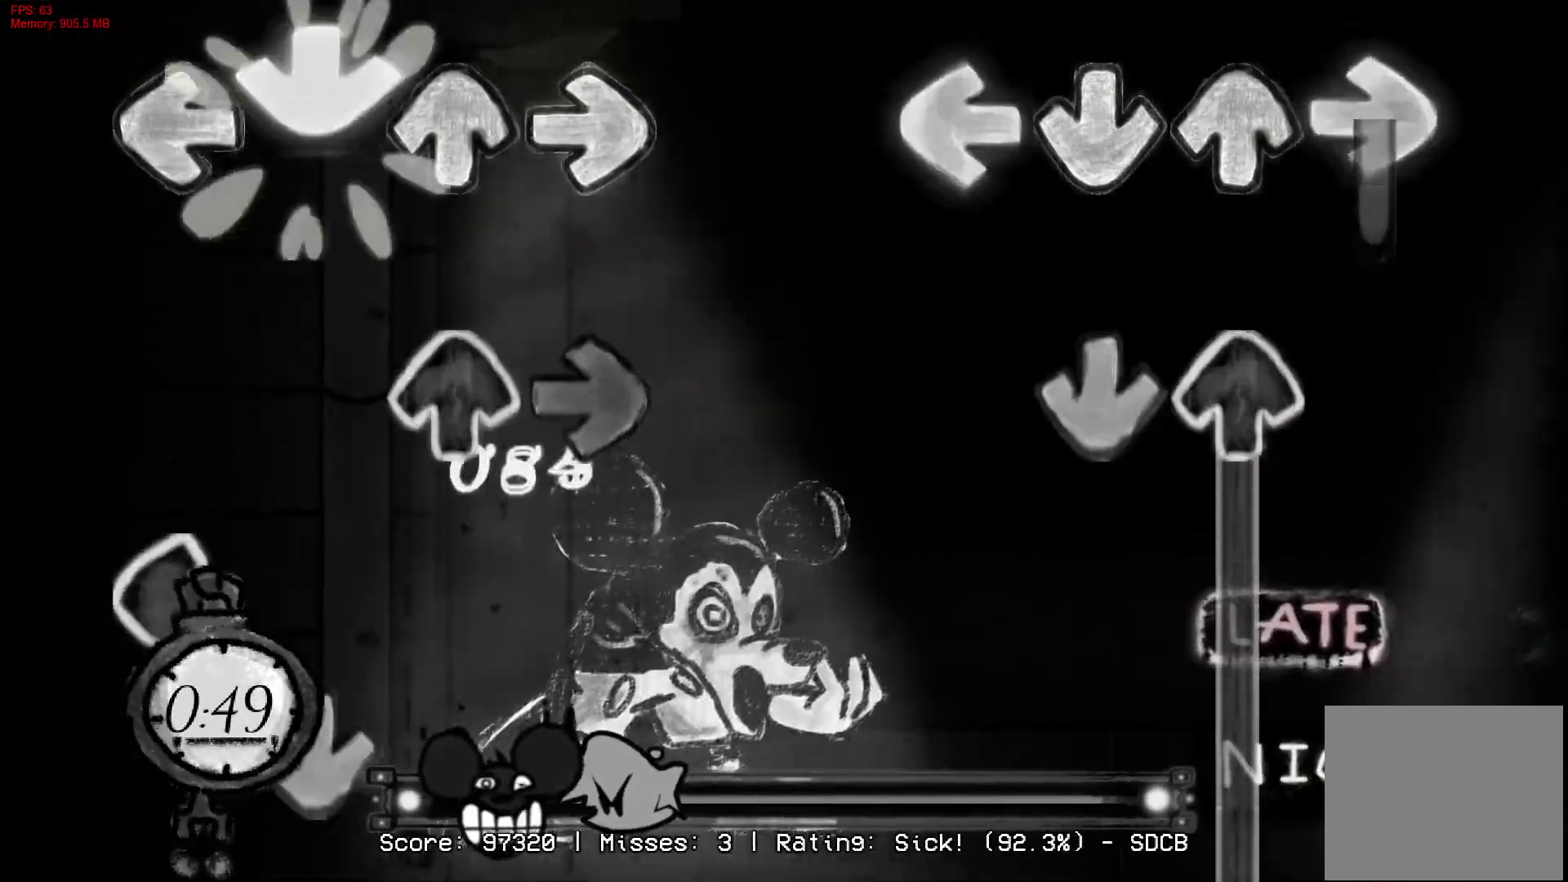
{"buttons": ["DPAD_UP"], "right_stick": "center", "events": [[133, "CROSS", "down"], [133, "L1", "up"], [150, "R1", "up"], [167, "DPAD_UP", "down"], [367, "CROSS", "up"]]}
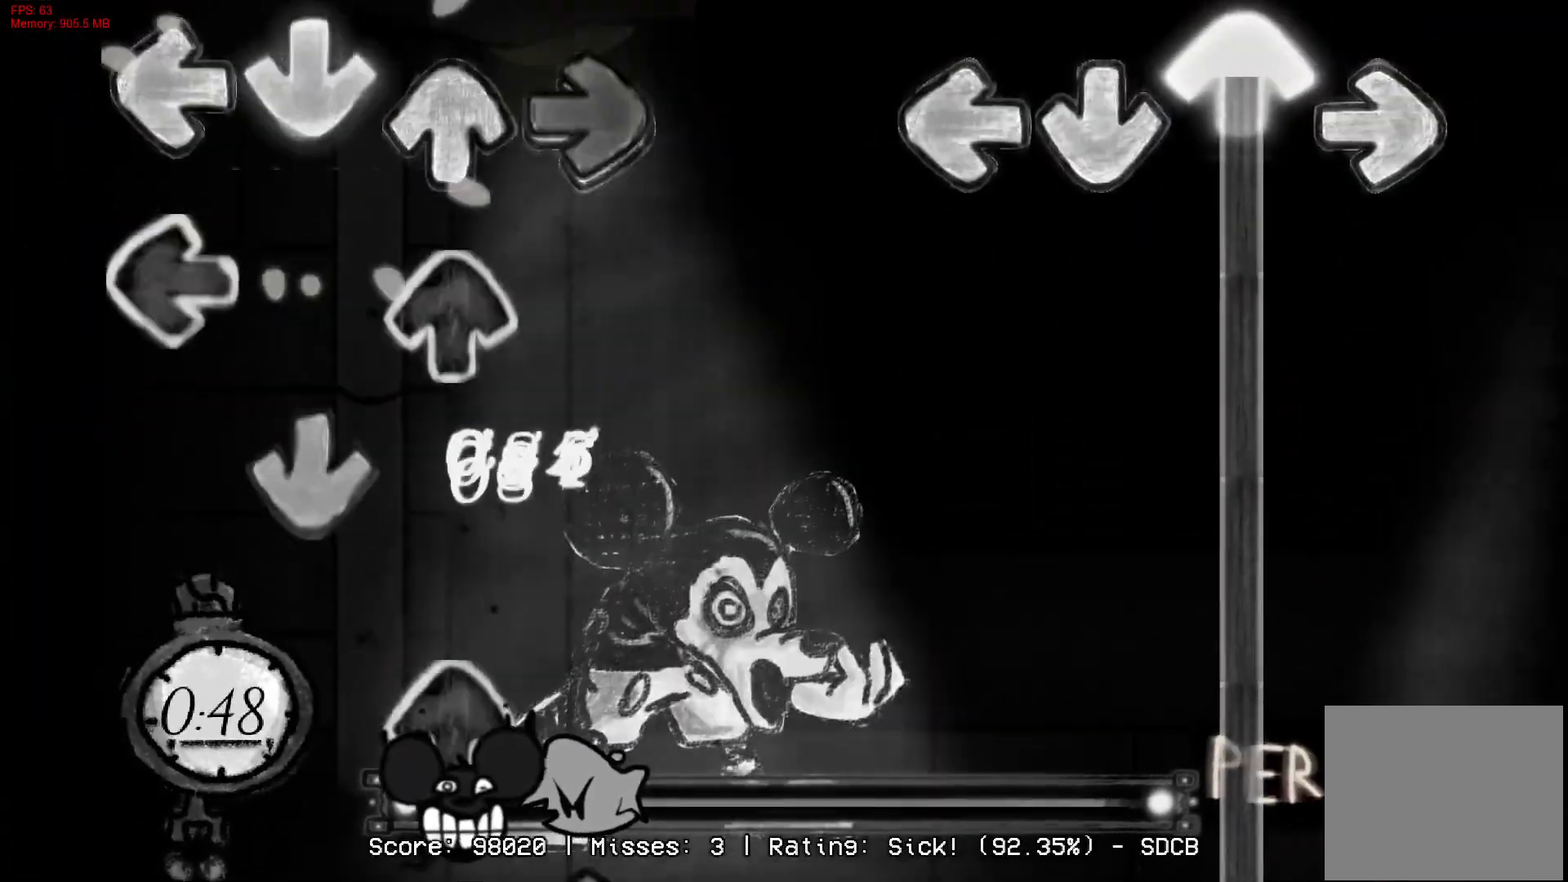
{"buttons": ["DPAD_UP"], "right_stick": "center", "events": []}
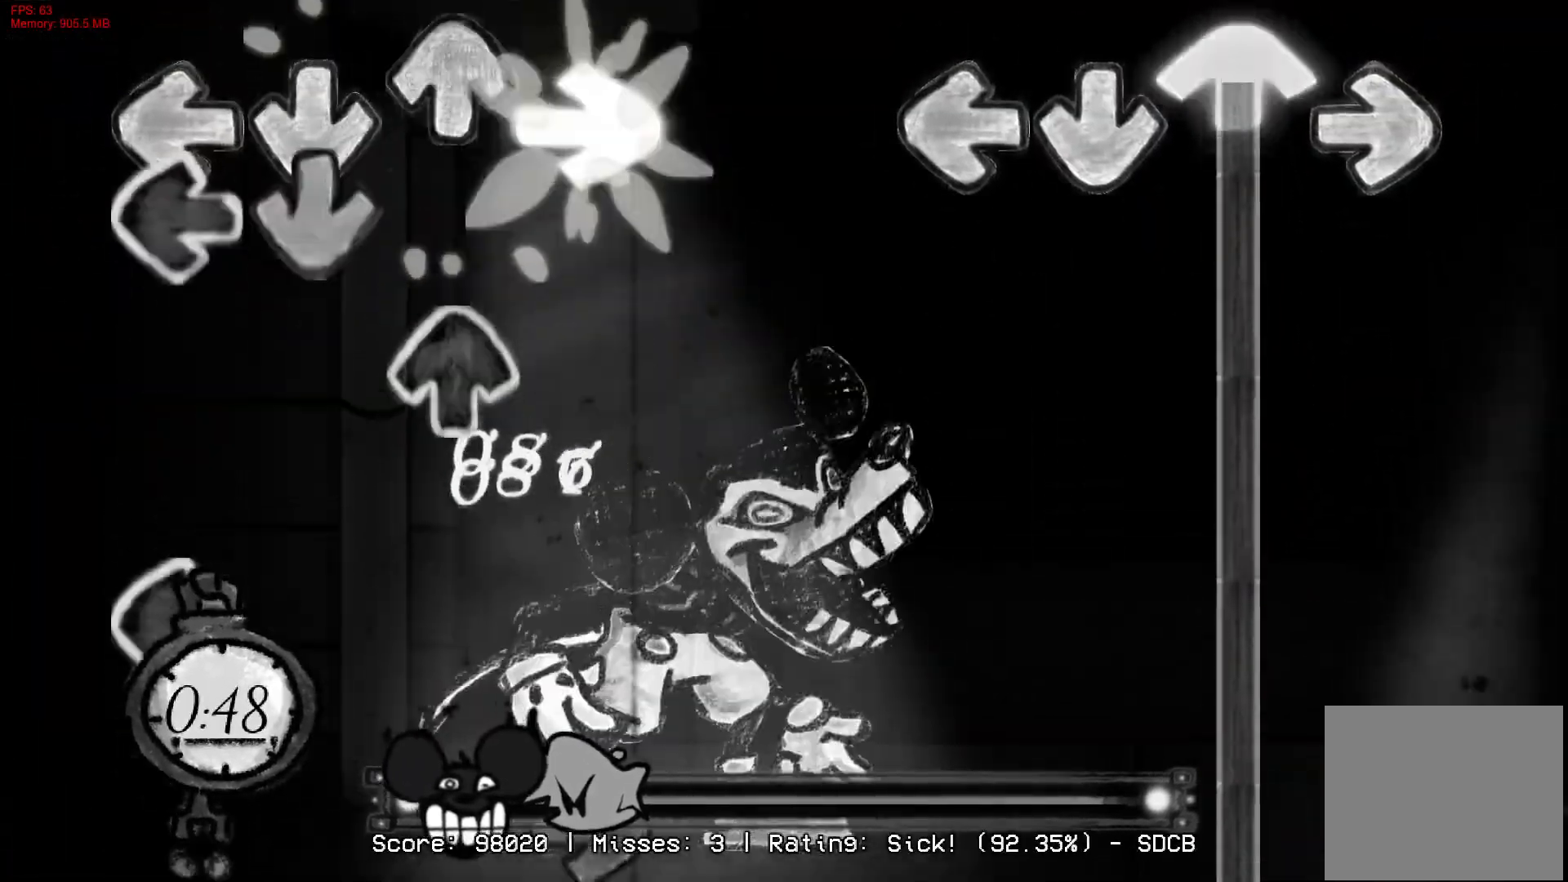
{"buttons": ["DPAD_UP"], "right_stick": "center", "events": []}
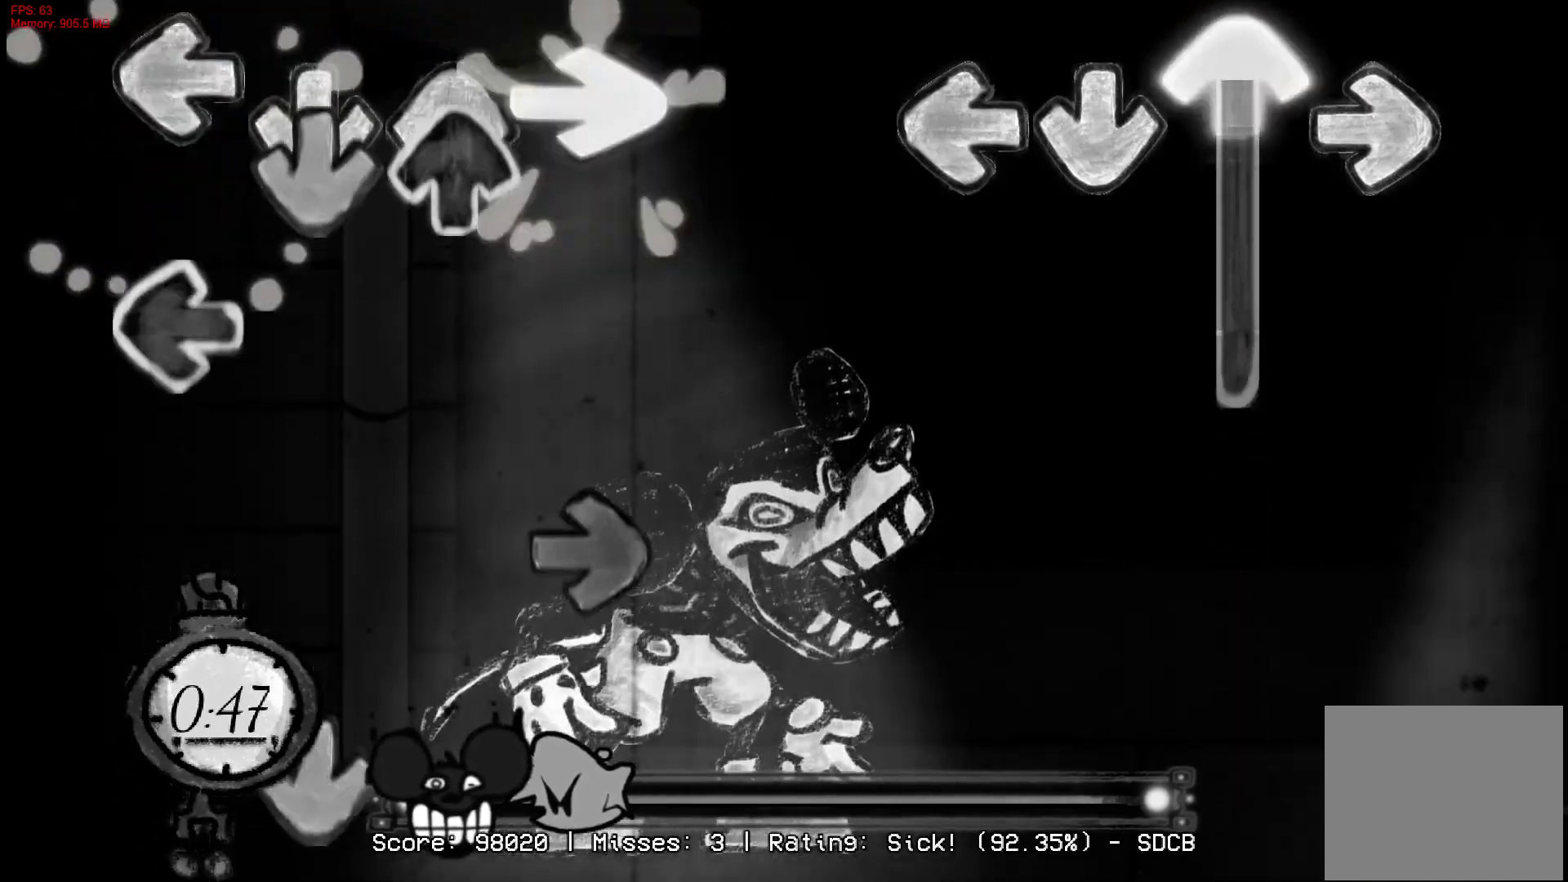
{"buttons": ["DPAD_UP"], "right_stick": "center", "events": []}
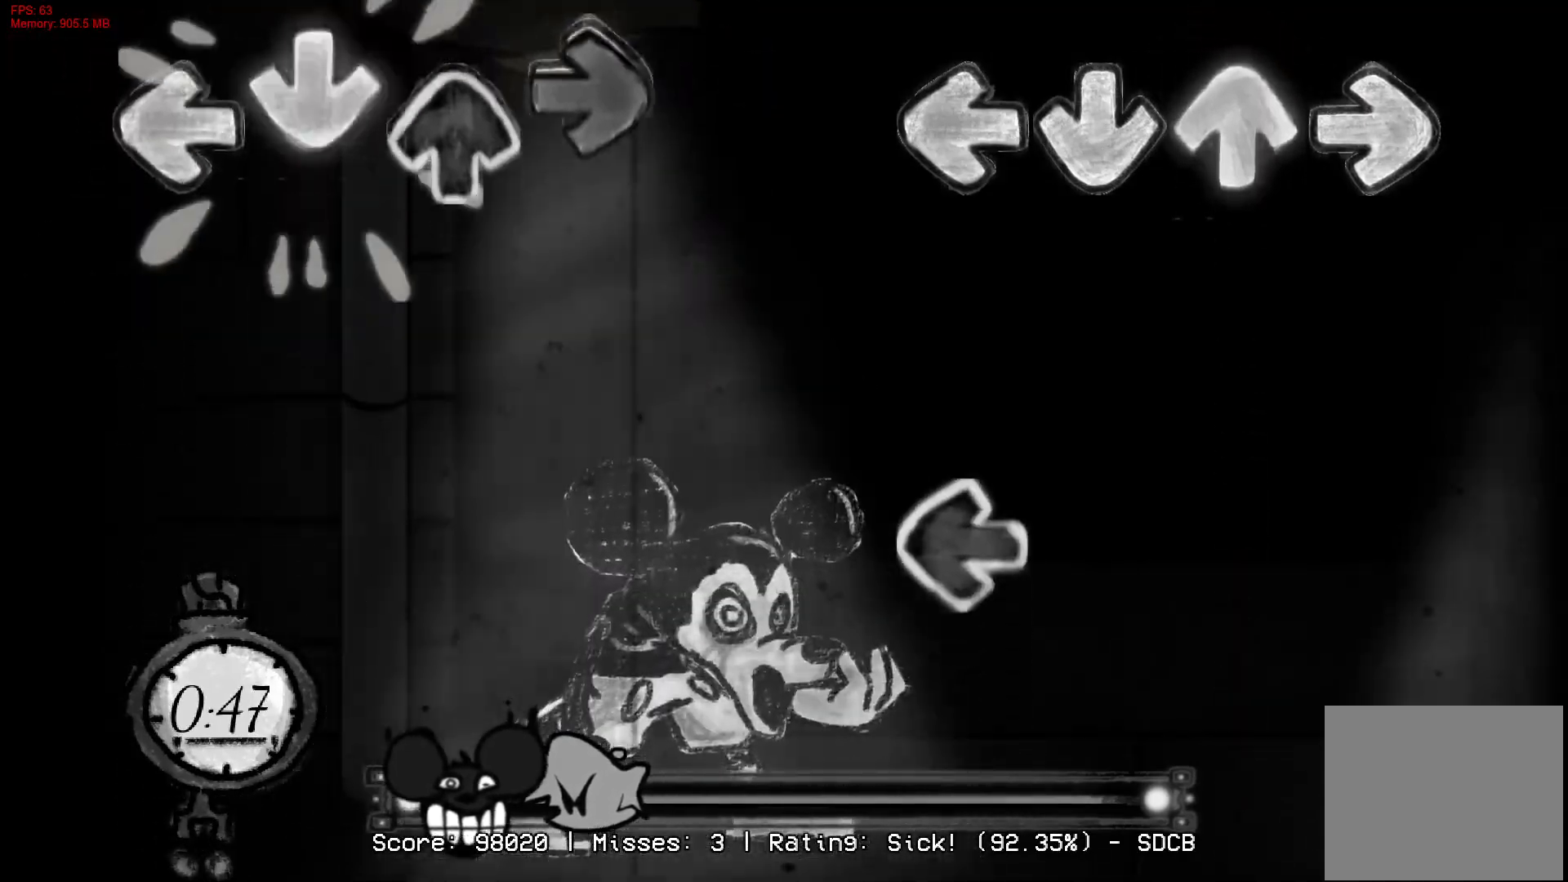
{"buttons": ["R1", "DPAD_UP"], "right_stick": "center", "events": [[67, "DPAD_UP", "up"], [267, "L1", "down"], [400, "L1", "up"], [467, "R1", "down"], [483, "DPAD_UP", "down"]]}
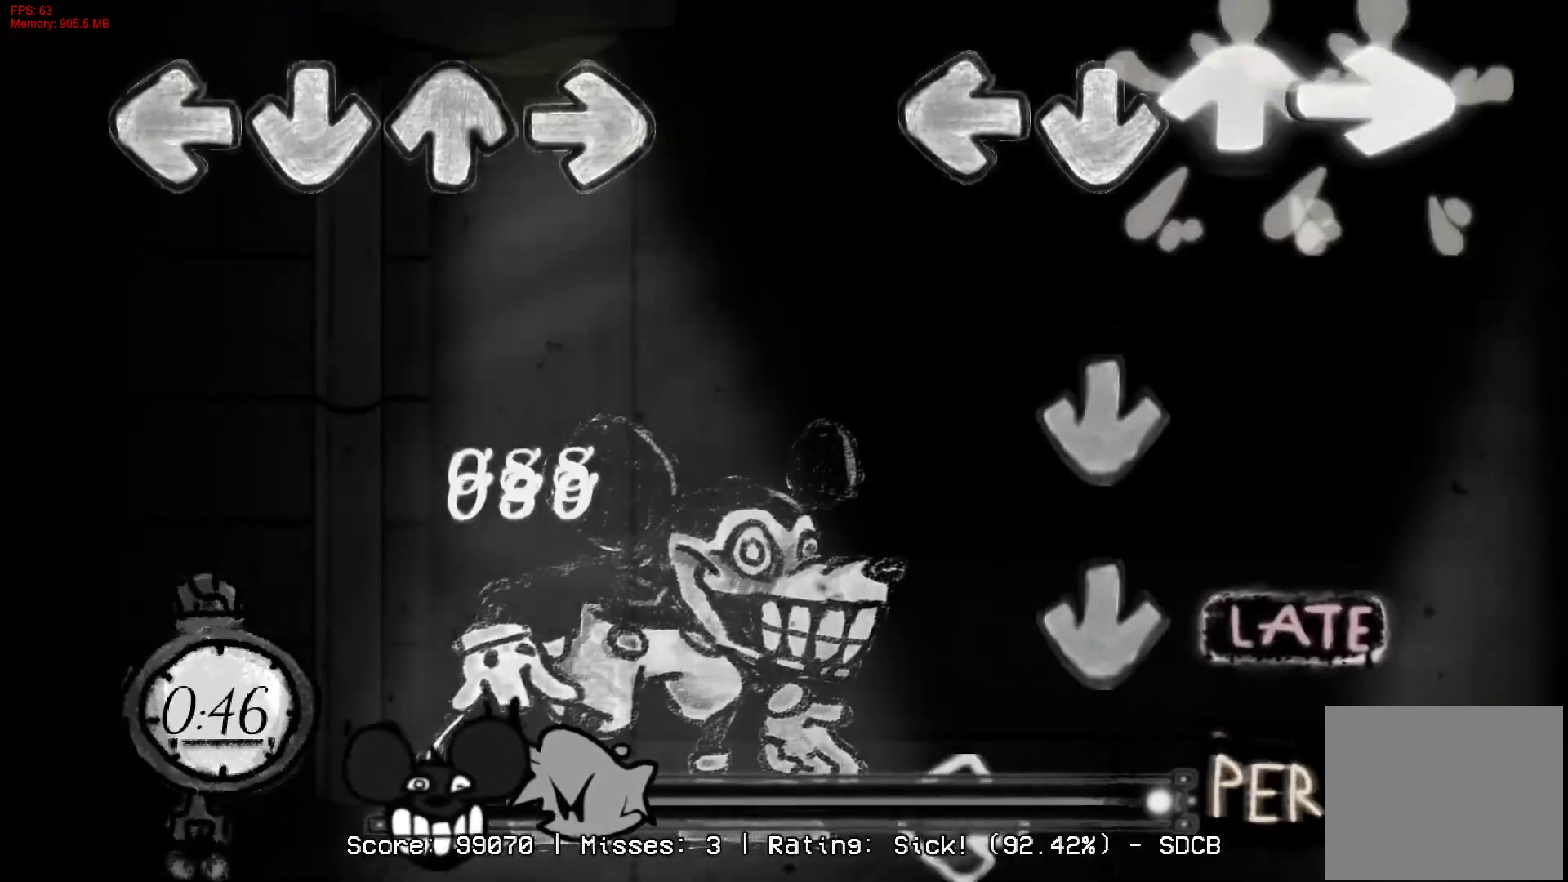
{"buttons": ["L1"], "right_stick": "center", "events": [[83, "DPAD_UP", "up"], [83, "R1", "up"], [200, "CROSS", "down"], [283, "CROSS", "up"], [350, "CROSS", "down"], [433, "CROSS", "up"], [433, "L1", "down"]]}
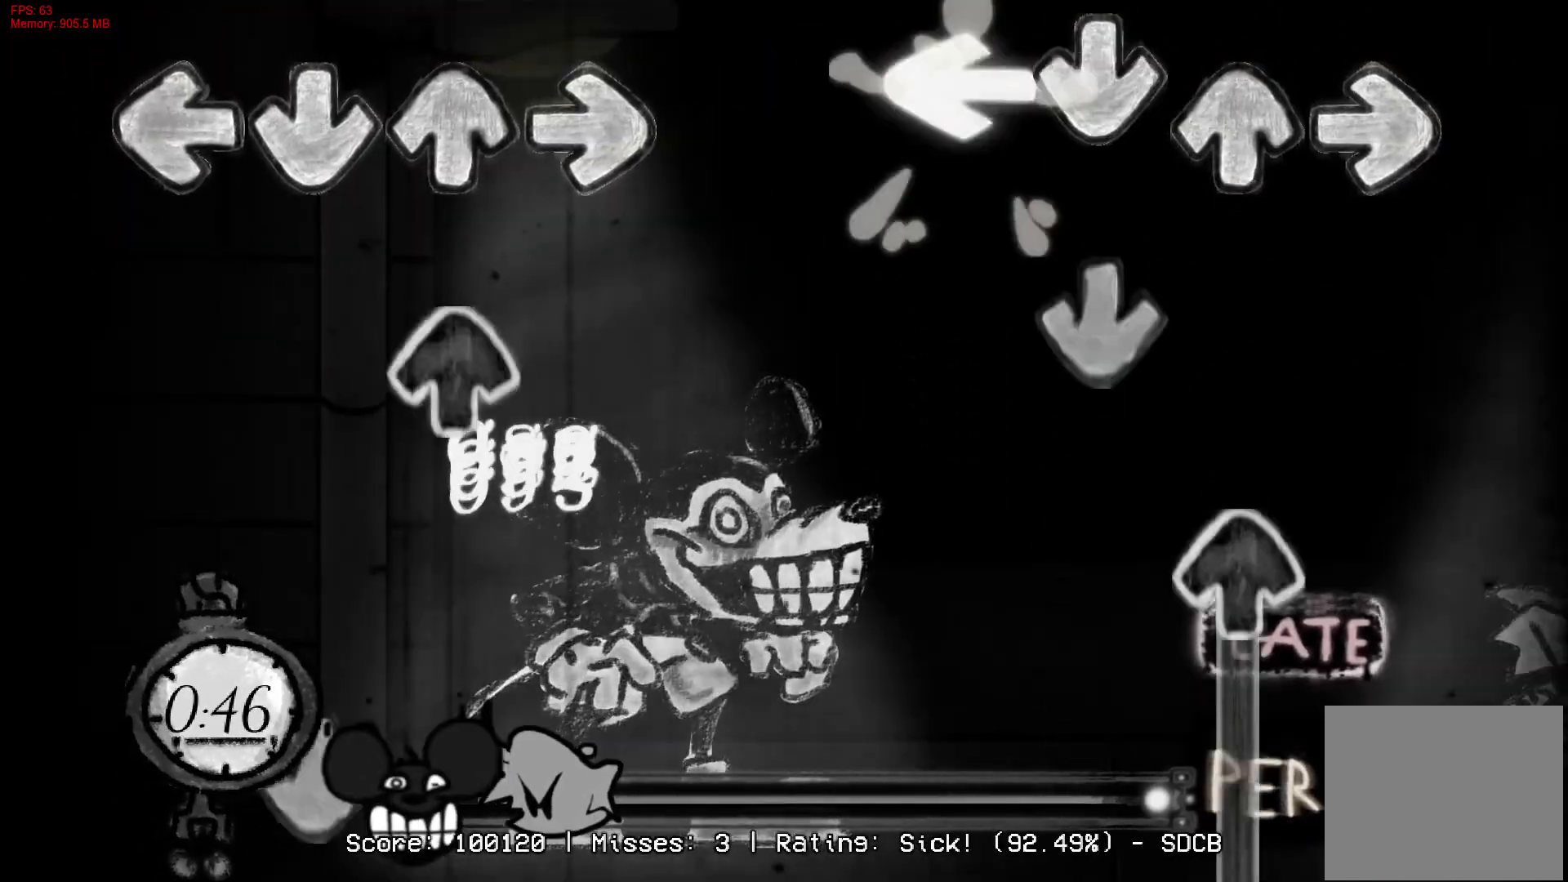
{"buttons": ["DPAD_UP"], "right_stick": "center", "events": [[50, "L1", "up"], [167, "CROSS", "down"], [250, "DPAD_UP", "down"], [300, "CROSS", "up"]]}
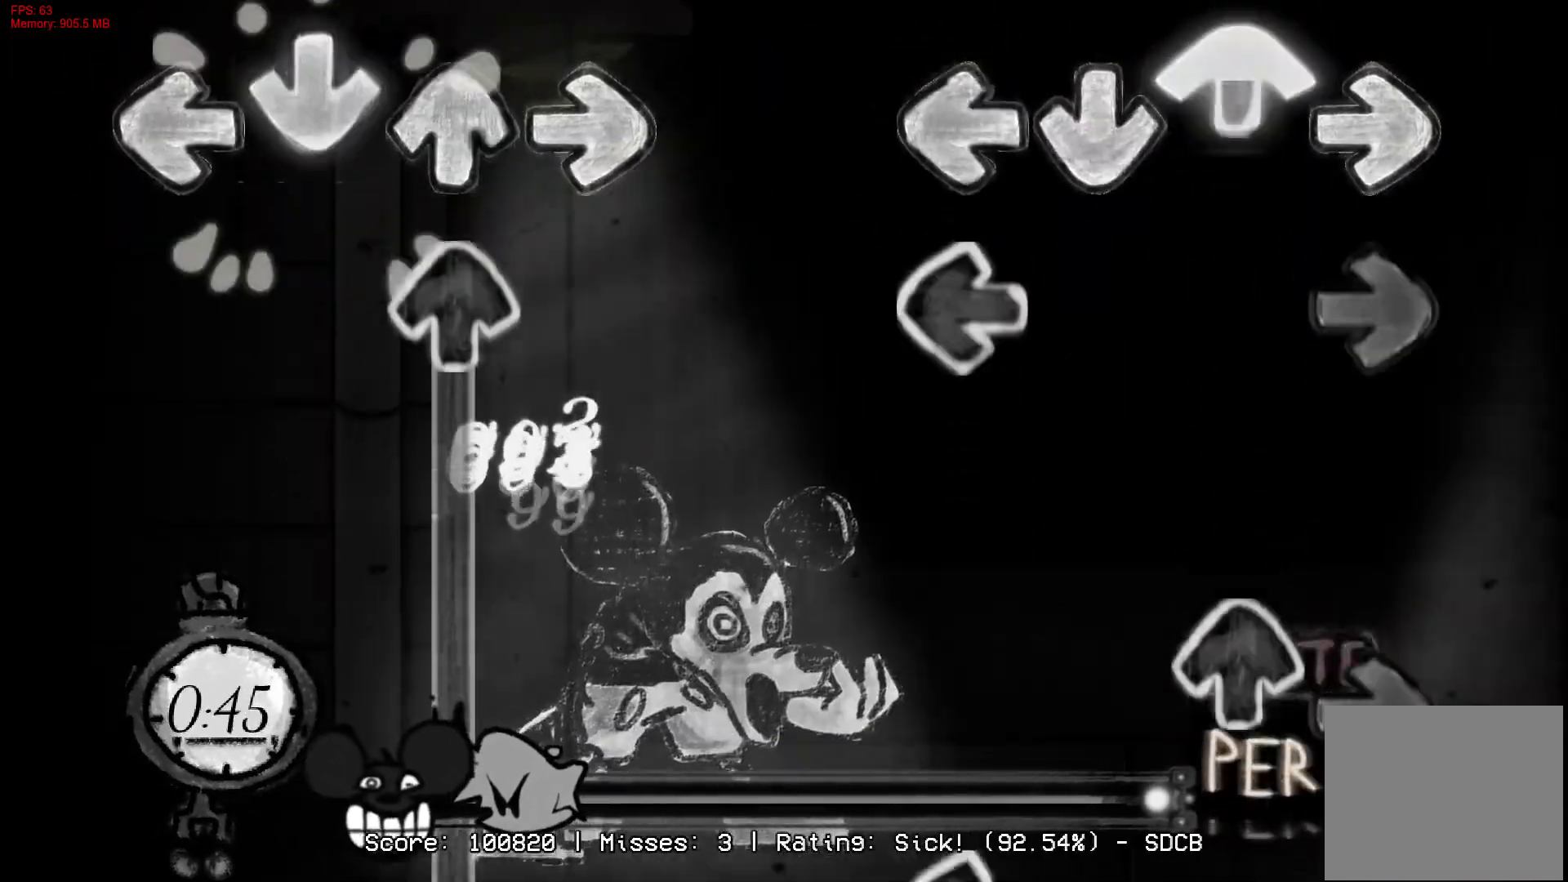
{"buttons": ["L1"], "right_stick": "center", "events": [[100, "DPAD_UP", "up"], [133, "L1", "down"], [150, "R1", "down"], [267, "L1", "up"], [267, "R1", "up"], [317, "DPAD_UP", "down"], [383, "R1", "down"], [433, "DPAD_UP", "up"], [500, "L1", "down"], [500, "R1", "up"]]}
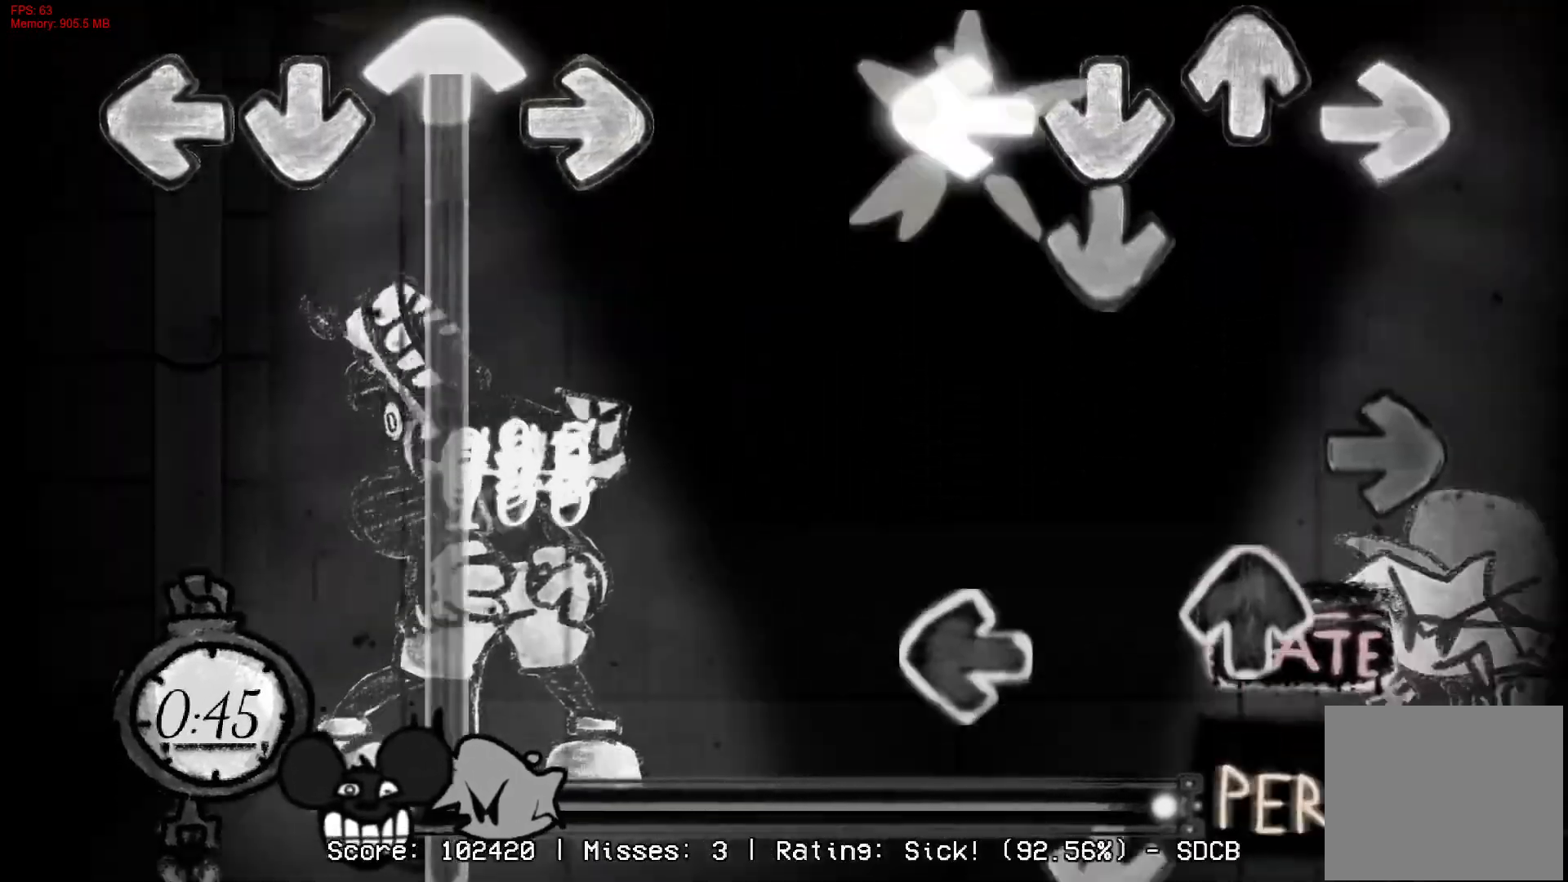
{"buttons": ["CROSS"], "right_stick": "center", "events": [[117, "CROSS", "down"], [117, "L1", "up"], [183, "R1", "down"], [283, "CROSS", "up"], [317, "L1", "down"], [350, "DPAD_UP", "down"], [350, "R1", "up"], [433, "L1", "up"], [450, "CROSS", "down"], [483, "DPAD_UP", "up"]]}
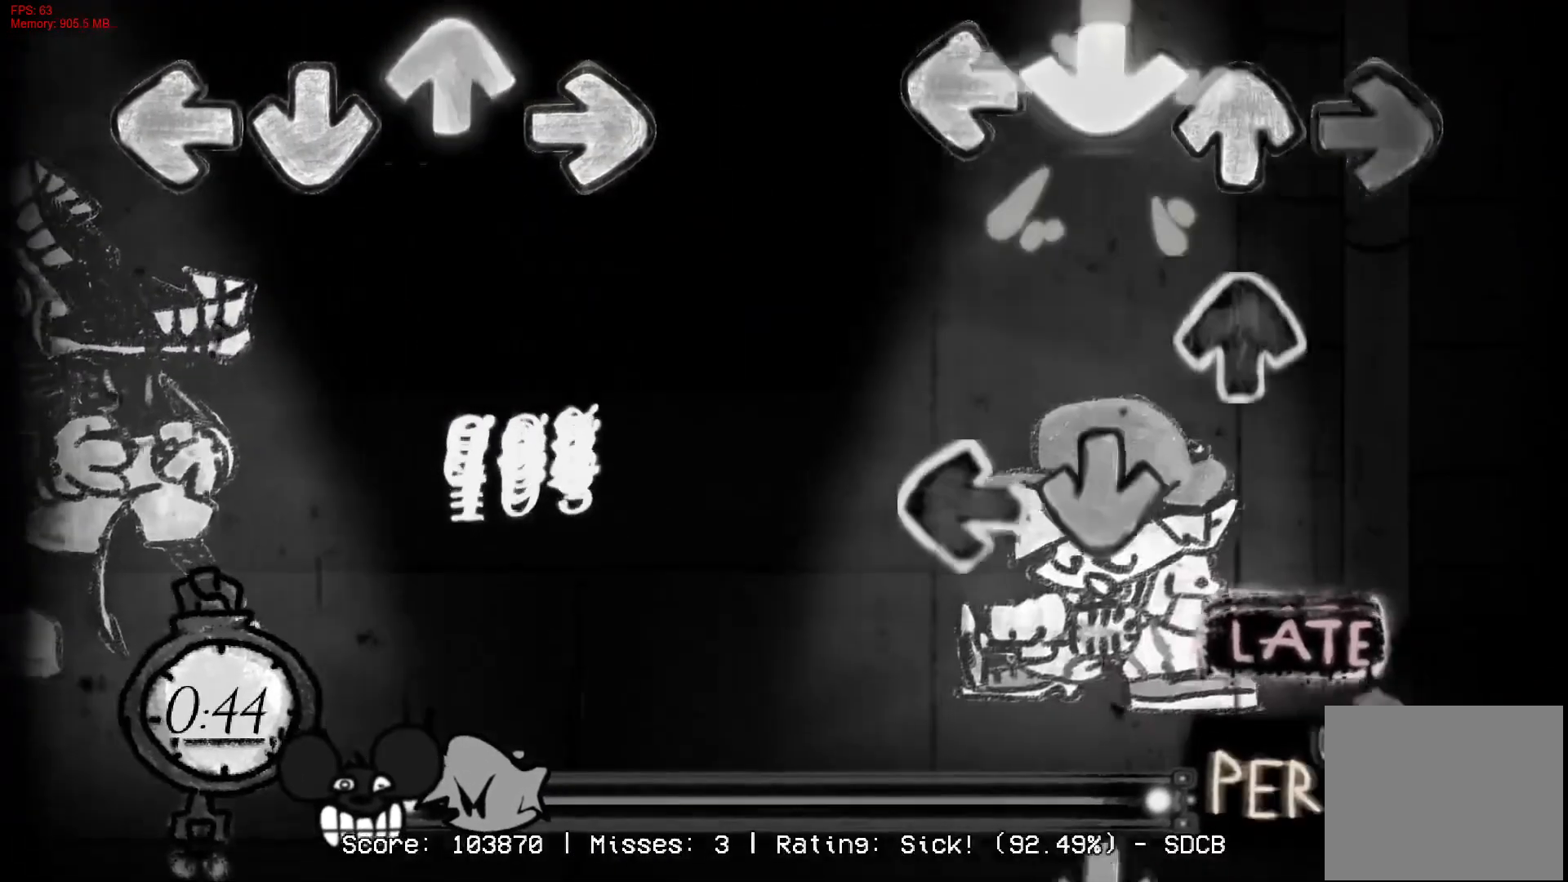
{"buttons": ["CROSS", "R1"], "right_stick": "center", "events": [[50, "R1", "down"], [183, "CROSS", "up"], [183, "DPAD_UP", "down"], [183, "R1", "up"], [250, "DPAD_UP", "up"], [267, "L1", "down"], [300, "CROSS", "down"], [417, "L1", "up"], [433, "R1", "down"]]}
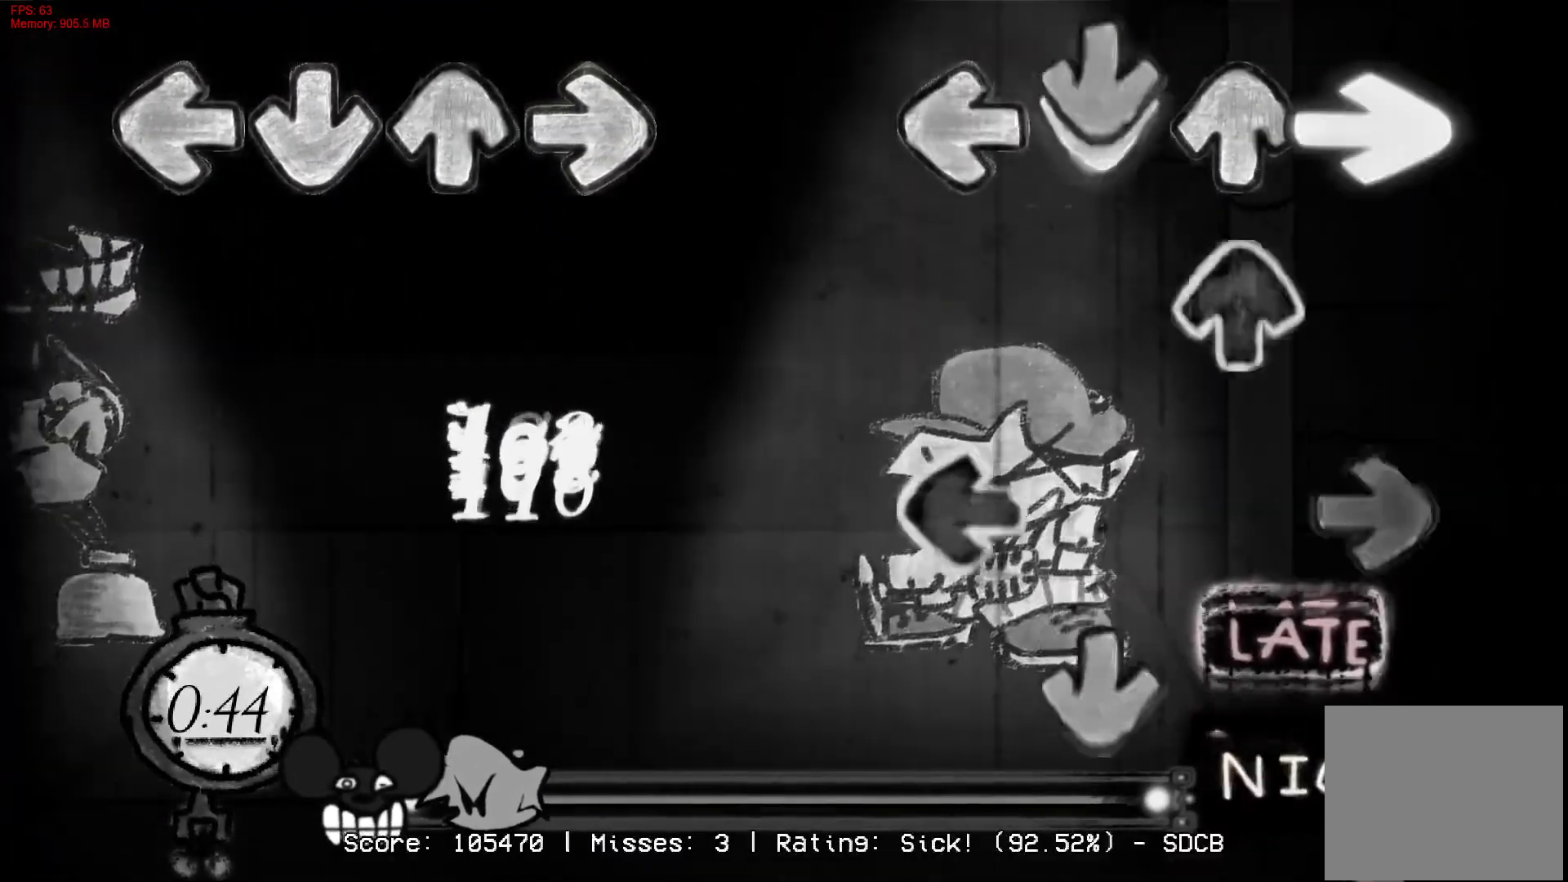
{"buttons": ["CROSS", "R1"], "right_stick": "center", "events": [[17, "CROSS", "up"], [67, "CROSS", "down"], [67, "R1", "up"], [133, "DPAD_UP", "down"], [217, "CROSS", "up"], [233, "R1", "down"], [250, "DPAD_UP", "up"], [300, "L1", "down"], [333, "R1", "up"], [367, "CROSS", "down"], [417, "L1", "up"], [467, "R1", "down"]]}
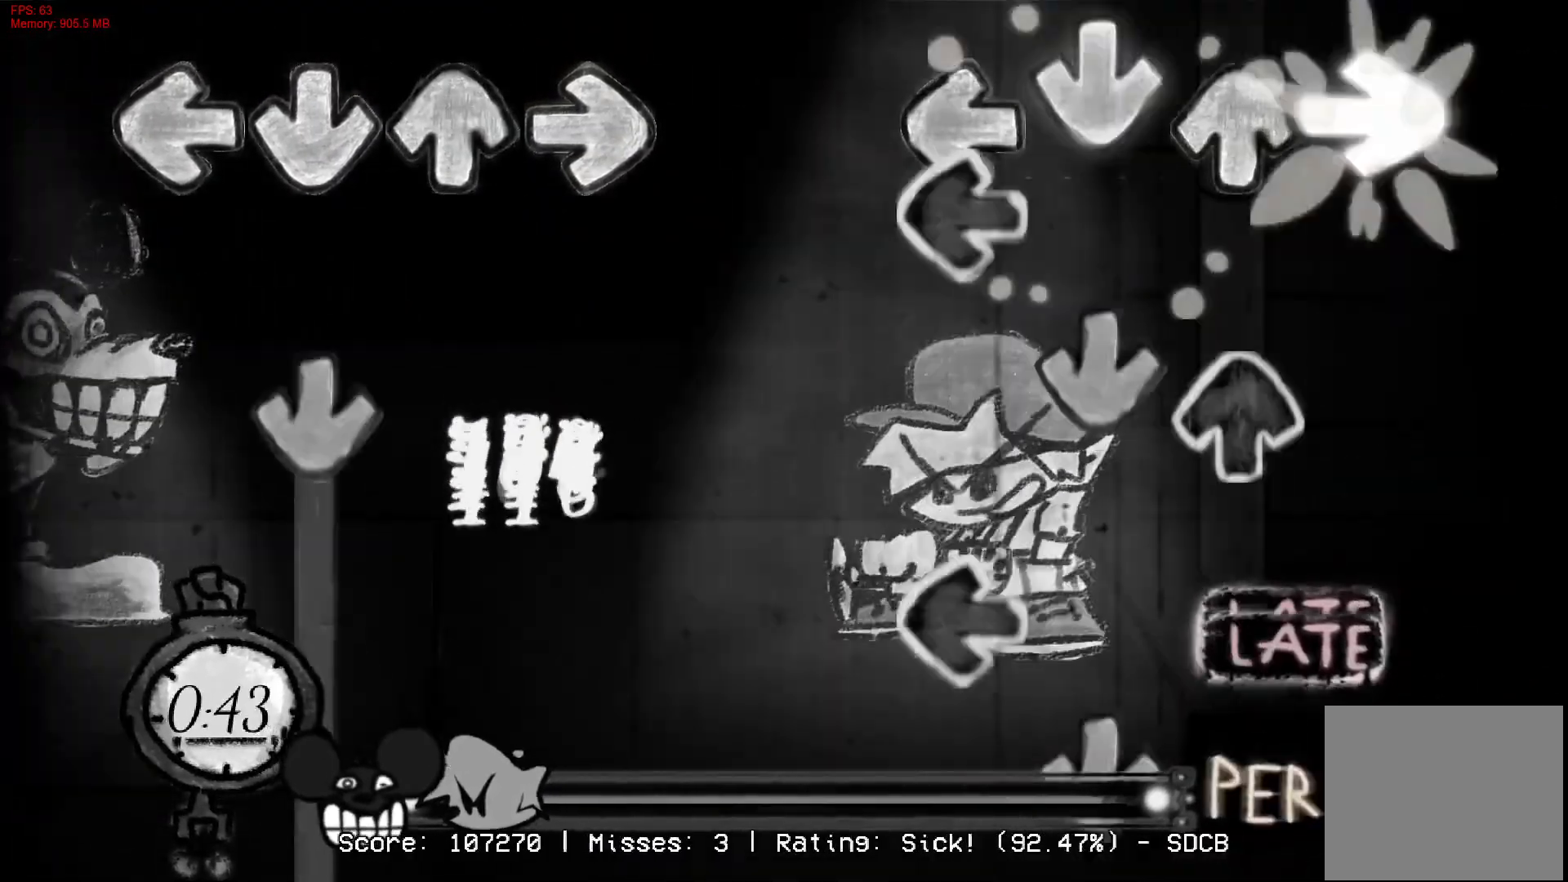
{"buttons": ["CROSS", "R1"], "right_stick": "center", "events": [[67, "CROSS", "up"], [100, "L1", "down"], [100, "R1", "up"], [200, "CROSS", "down"], [200, "DPAD_UP", "down"], [200, "L1", "up"], [283, "DPAD_UP", "up"], [333, "CROSS", "up"], [350, "L1", "down"], [417, "CROSS", "down"], [483, "L1", "up"], [500, "R1", "down"]]}
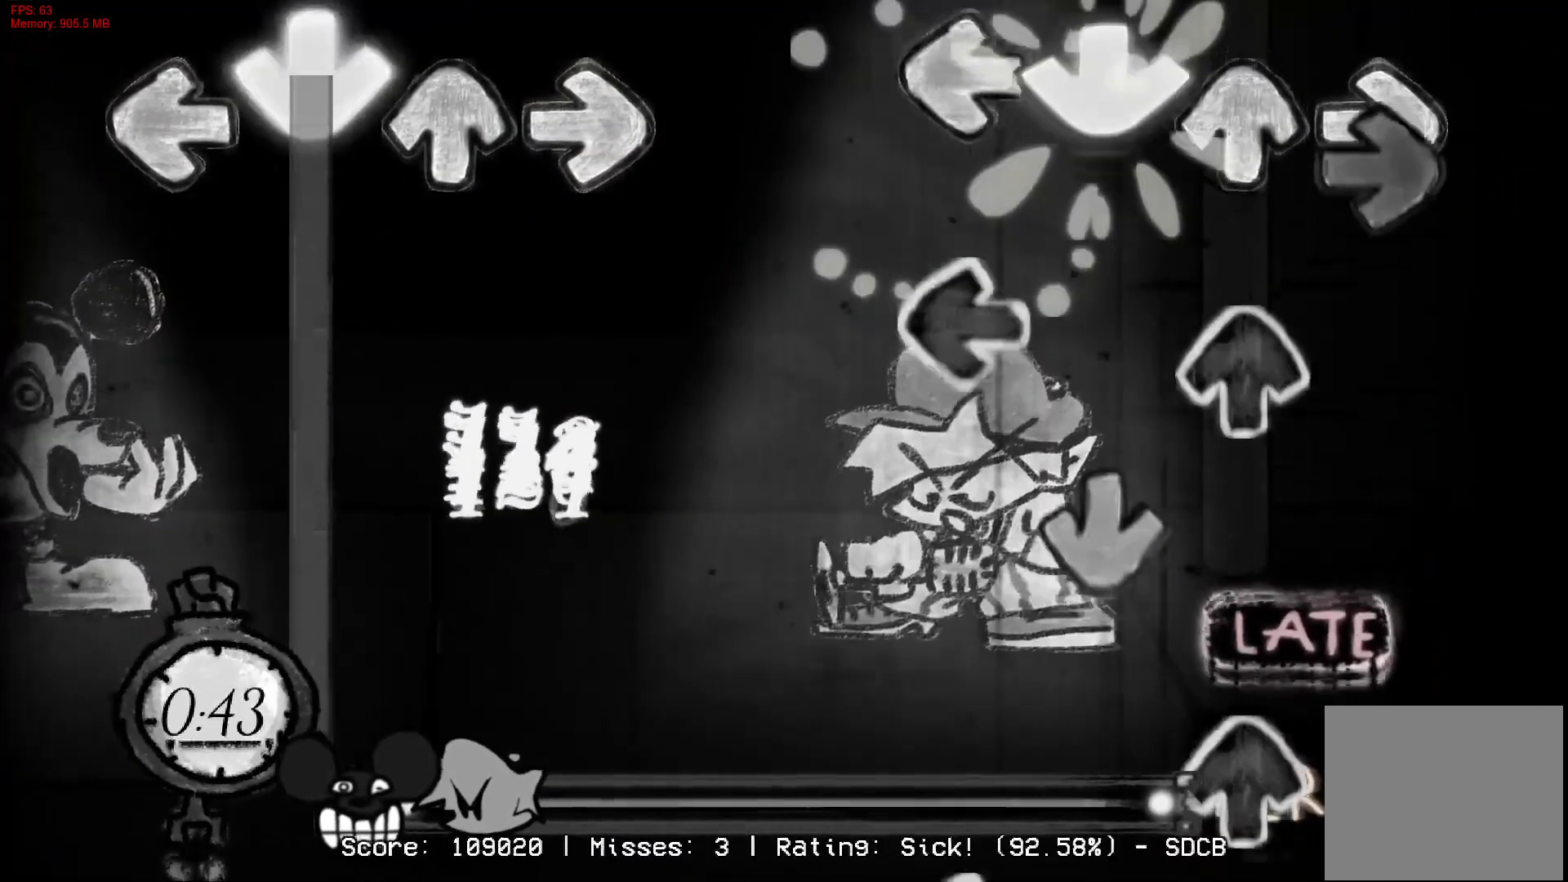
{"buttons": ["L1", "DPAD_UP"], "right_stick": "center", "events": [[150, "CROSS", "up"], [150, "L1", "down"], [167, "R1", "up"], [200, "DPAD_UP", "down"], [250, "L1", "up"], [283, "CROSS", "down"], [317, "DPAD_UP", "up"], [400, "CROSS", "up"], [400, "DPAD_UP", "down"], [500, "L1", "down"]]}
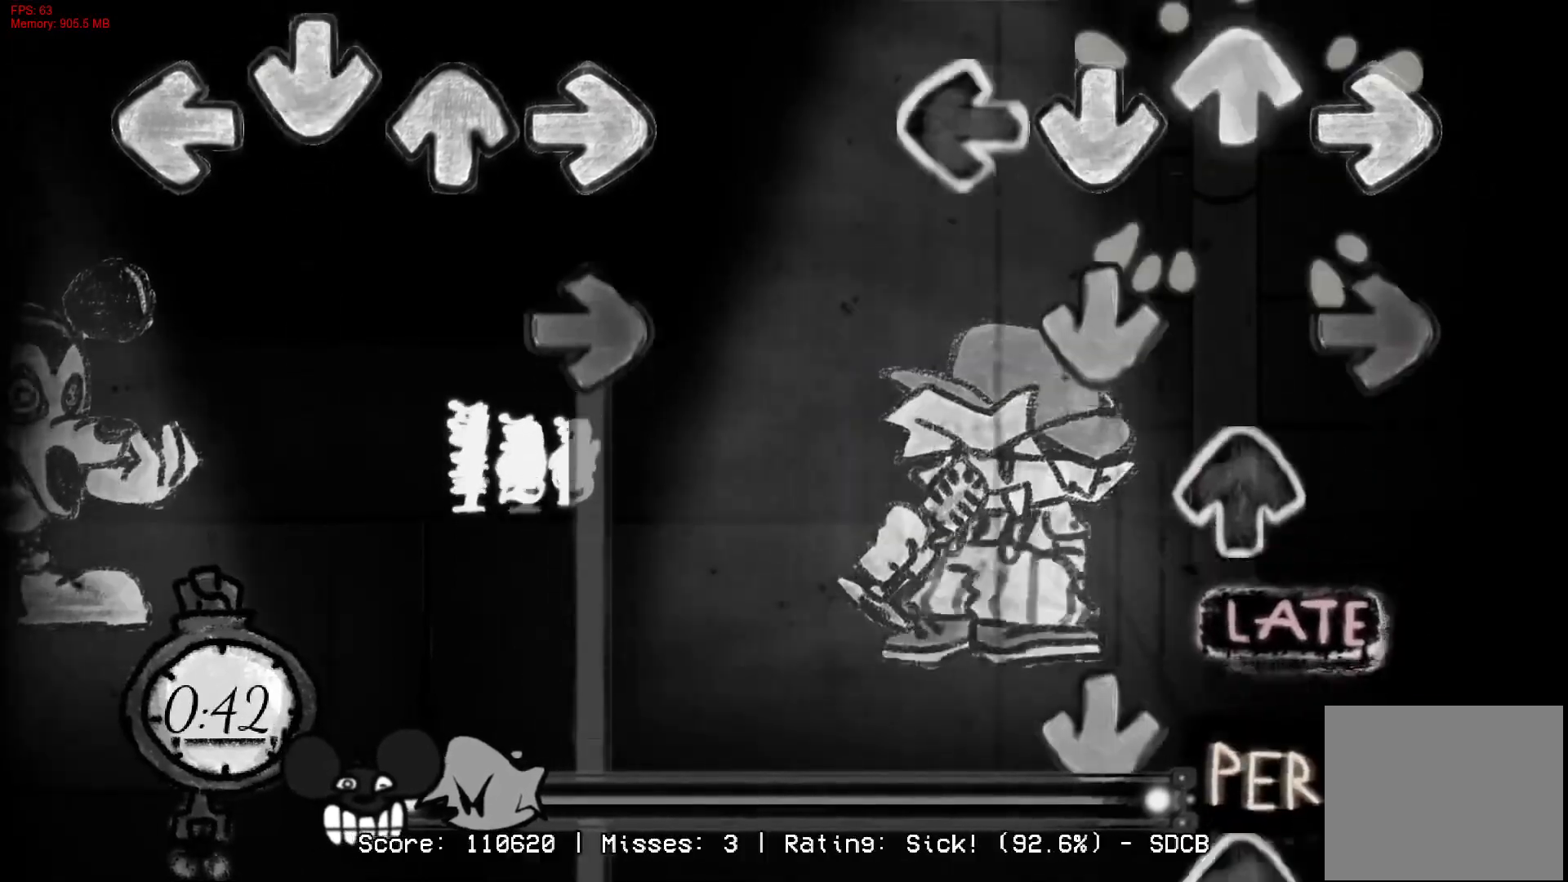
{"buttons": ["DPAD_UP"], "right_stick": "center", "events": [[33, "DPAD_UP", "up"], [100, "CROSS", "down"], [133, "L1", "up"], [133, "R1", "down"], [233, "DPAD_UP", "down"], [283, "CROSS", "up"], [283, "R1", "up"], [383, "CROSS", "down"], [383, "DPAD_UP", "up"], [483, "DPAD_UP", "down"], [500, "CROSS", "up"]]}
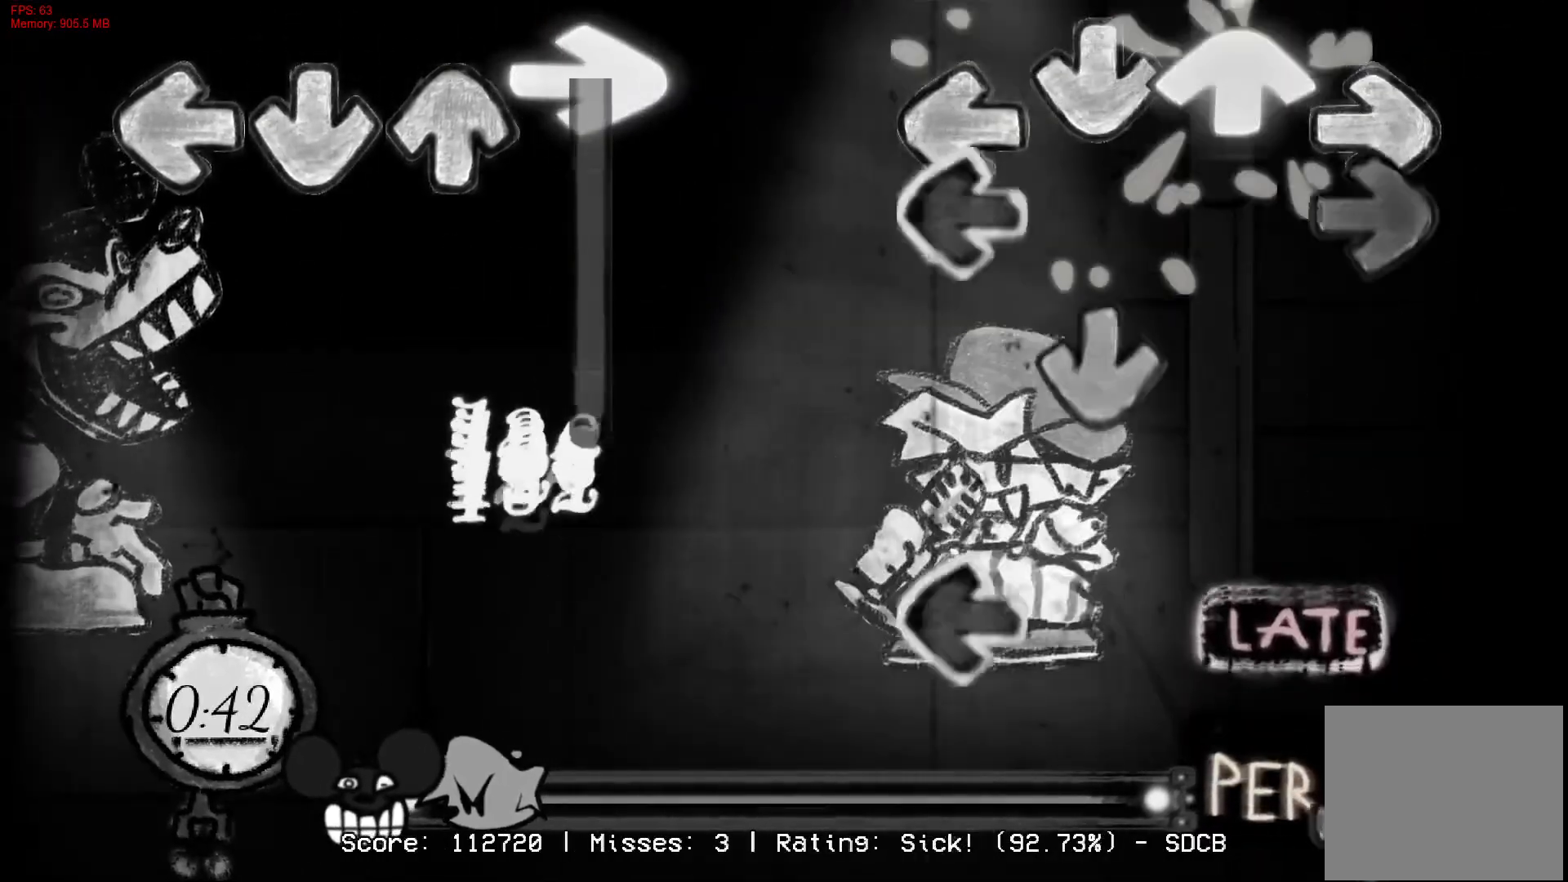
{"buttons": ["CROSS", "DPAD_UP"], "right_stick": "center"}
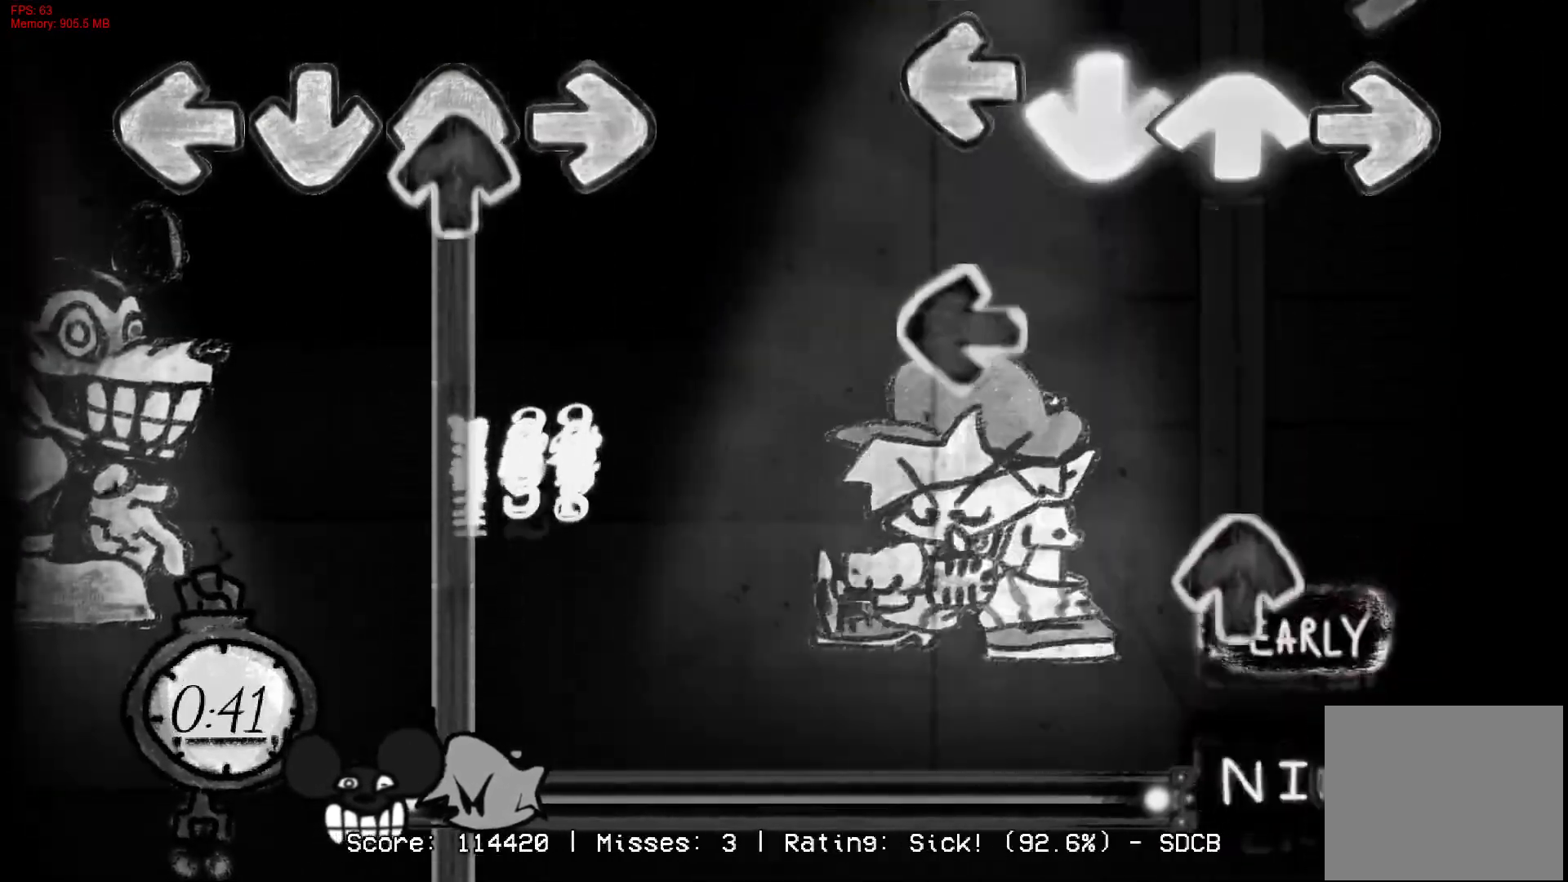
{"buttons": ["DPAD_UP"], "right_stick": "center", "events": [[17, "DPAD_UP", "up"], [33, "R1", "down"], [50, "R2", "down"], [100, "R2", "up"], [117, "CROSS", "up"], [133, "L1", "down"], [133, "R1", "up"], [183, "CROSS", "down"], [283, "DPAD_UP", "down"], [283, "L1", "up"], [300, "CROSS", "up"], [367, "R1", "down"], [383, "DPAD_UP", "up"], [483, "DPAD_UP", "down"], [483, "R1", "up"]]}
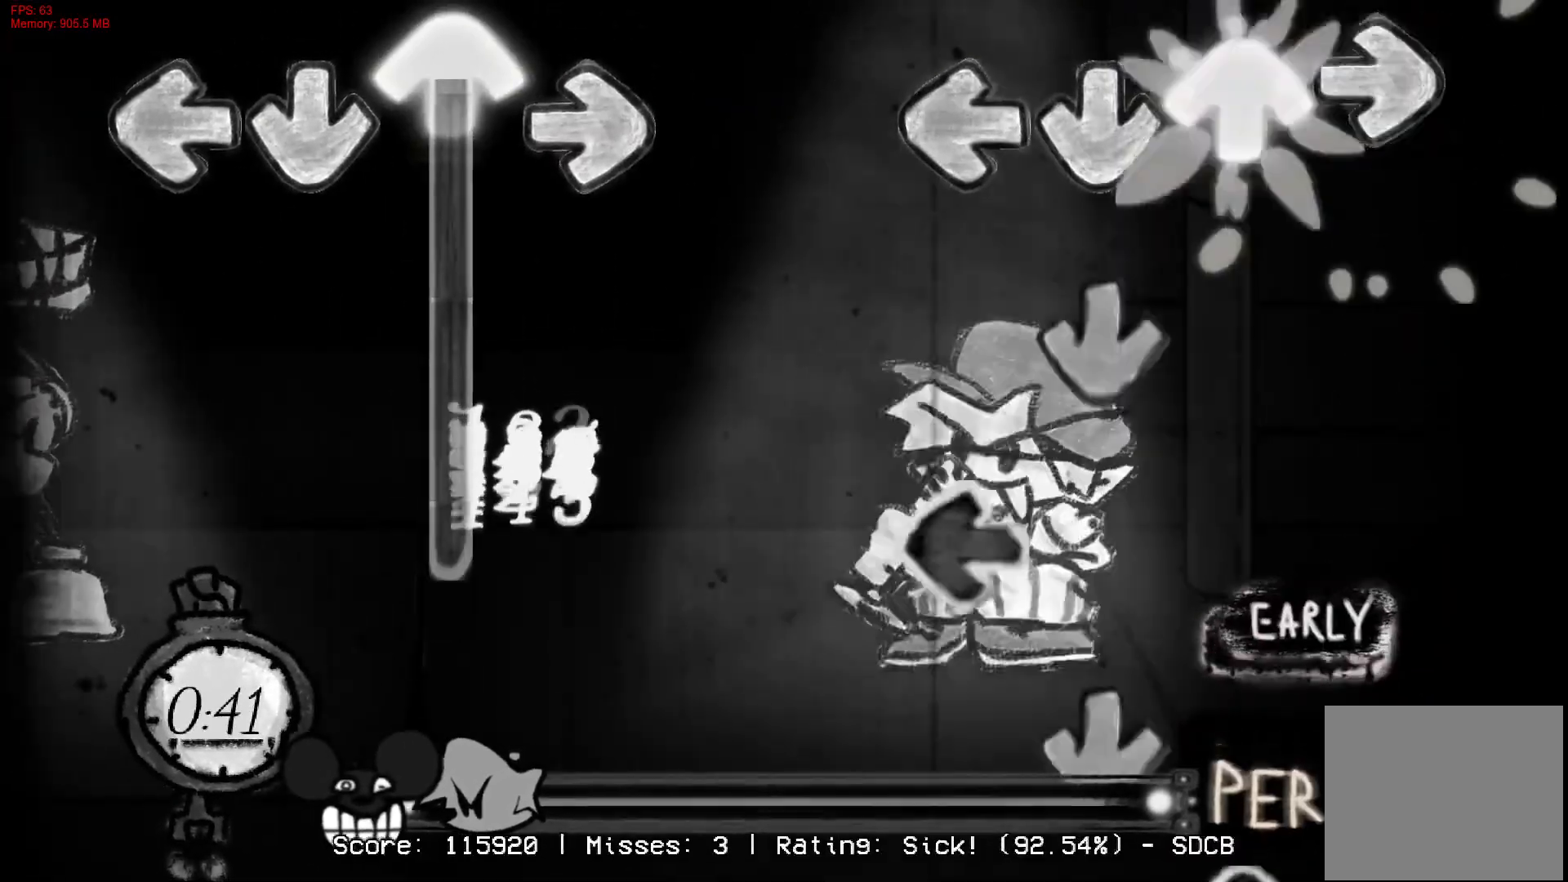
{"buttons": ["DPAD_UP"], "right_stick": "center", "events": [[83, "CROSS", "down"], [83, "DPAD_UP", "up"], [233, "CROSS", "up"], [233, "L1", "down"], [333, "CROSS", "down"], [367, "L1", "up"], [450, "DPAD_UP", "down"], [483, "CROSS", "up"]]}
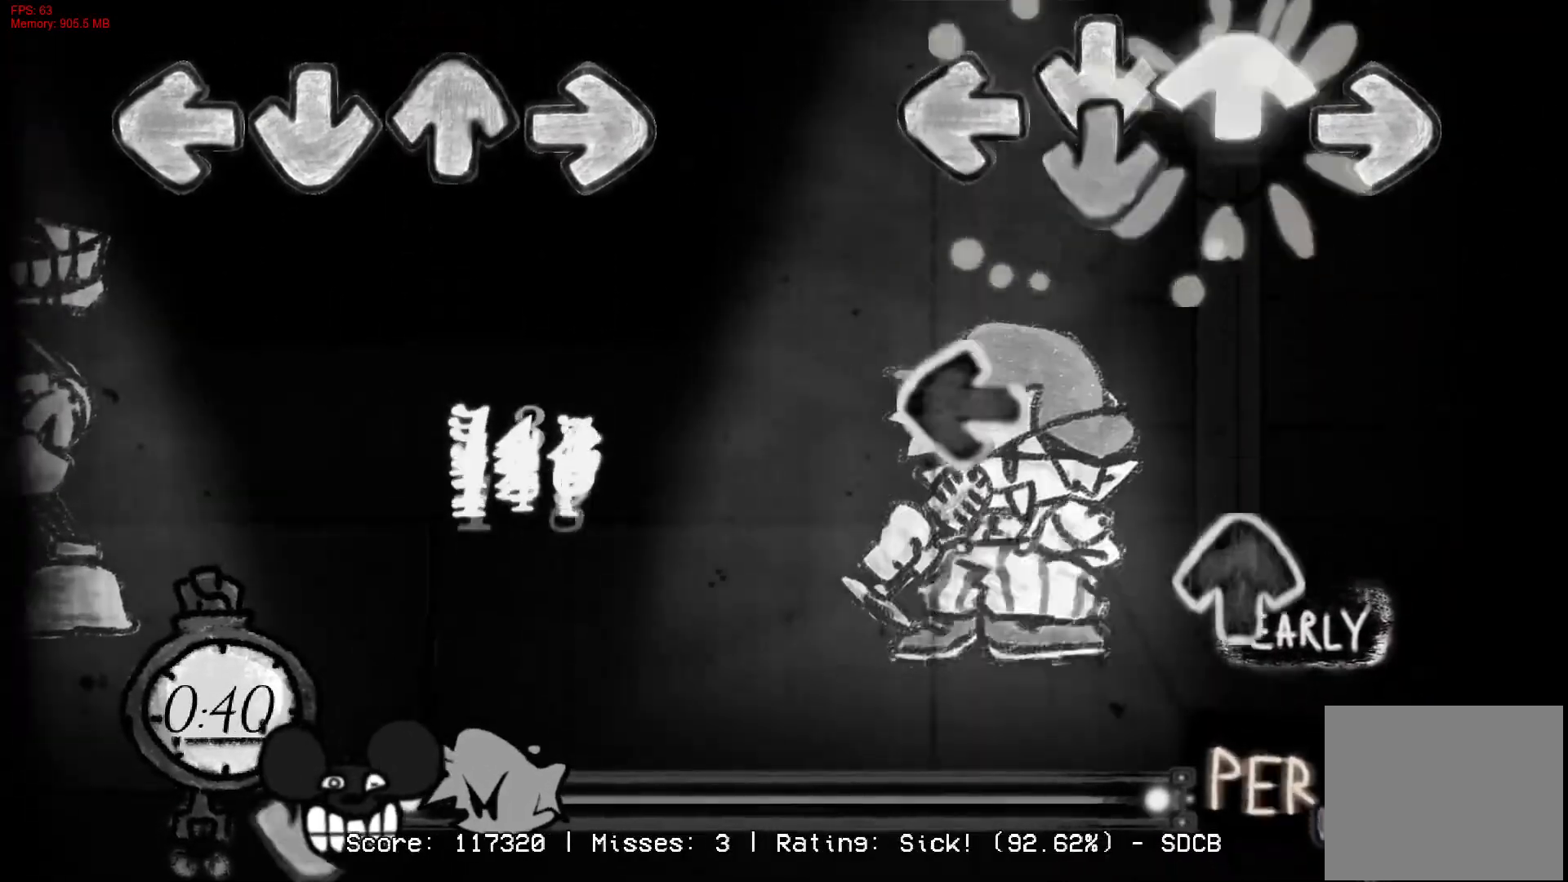
{"buttons": ["R1"], "right_stick": "center", "events": [[17, "DPAD_UP", "up"], [67, "CROSS", "down"], [167, "L1", "down"], [217, "CROSS", "up"], [300, "DPAD_UP", "down"], [350, "L1", "up"], [433, "DPAD_UP", "up"], [433, "R1", "down"]]}
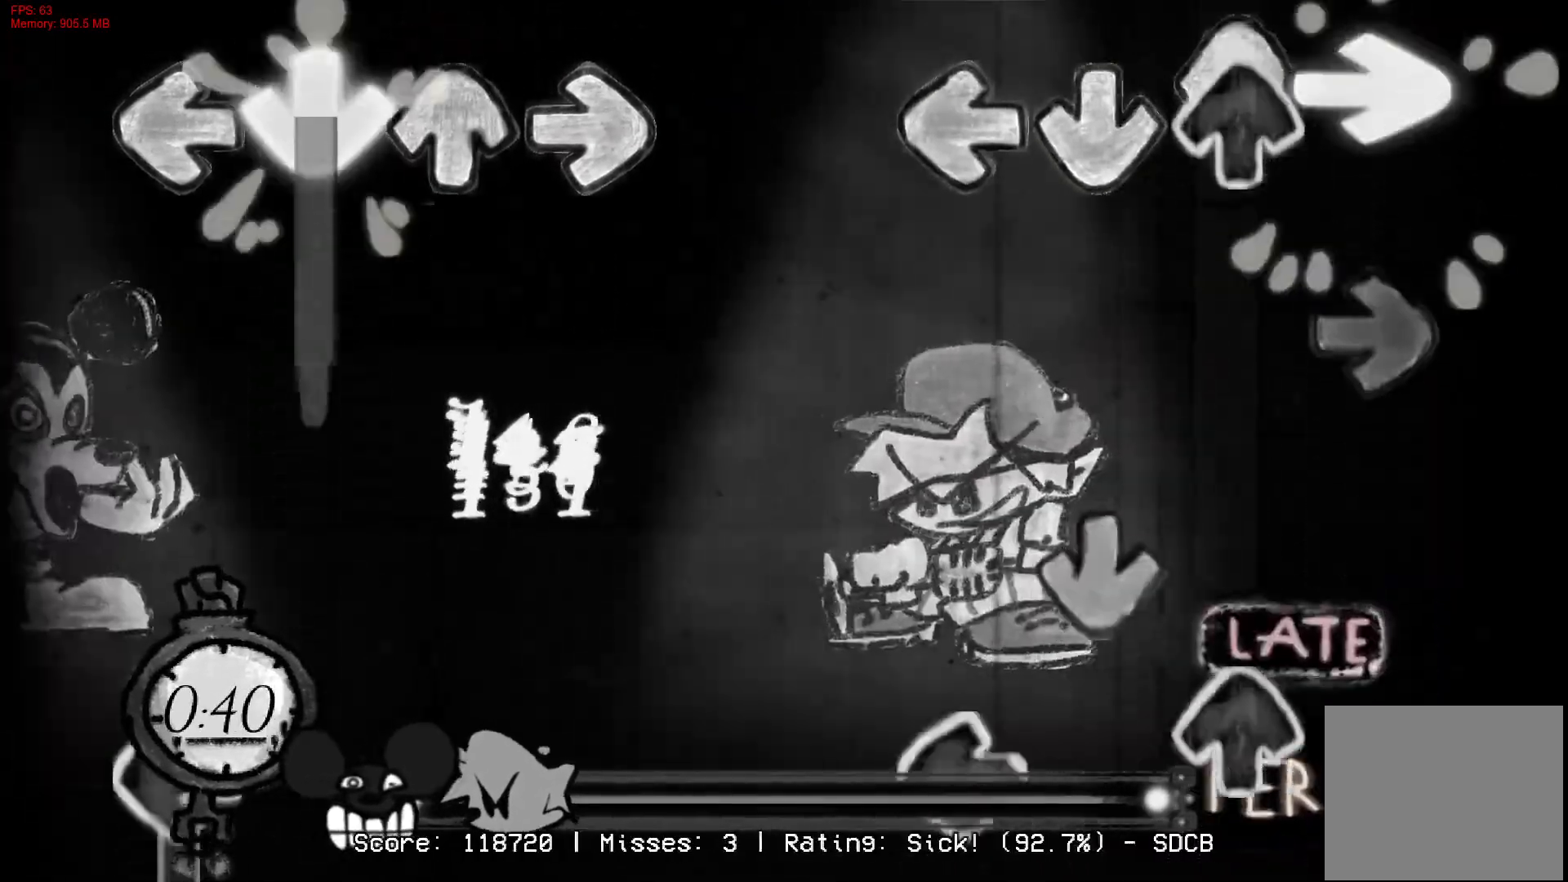
{"buttons": ["CROSS"], "right_stick": "center", "events": [[17, "DPAD_UP", "down"], [50, "R1", "up"], [150, "DPAD_UP", "up"], [183, "R1", "down"], [283, "CROSS", "down"], [283, "R1", "up"], [383, "L1", "down"], [400, "CROSS", "up"], [433, "DPAD_UP", "down"], [500, "CROSS", "down"], [500, "DPAD_UP", "up"], [500, "L1", "up"]]}
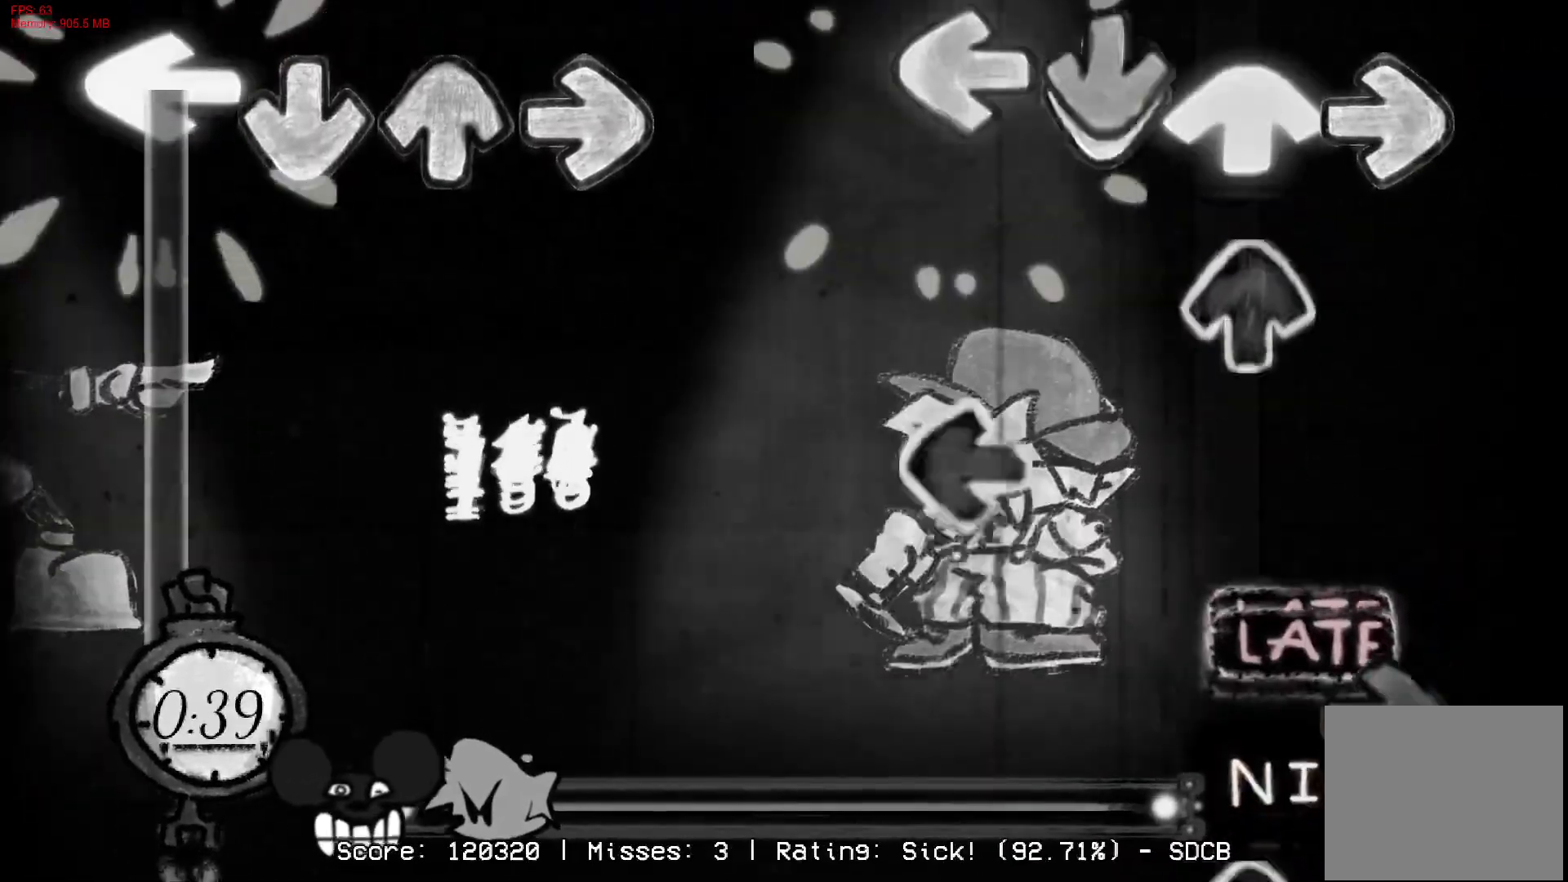
{"buttons": ["DPAD_UP"], "right_stick": "center", "events": [[150, "DPAD_UP", "down"], [167, "CROSS", "up"], [217, "DPAD_UP", "up"], [250, "L1", "down"], [367, "R1", "down"], [383, "L1", "up"], [450, "DPAD_UP", "down"], [467, "R1", "up"]]}